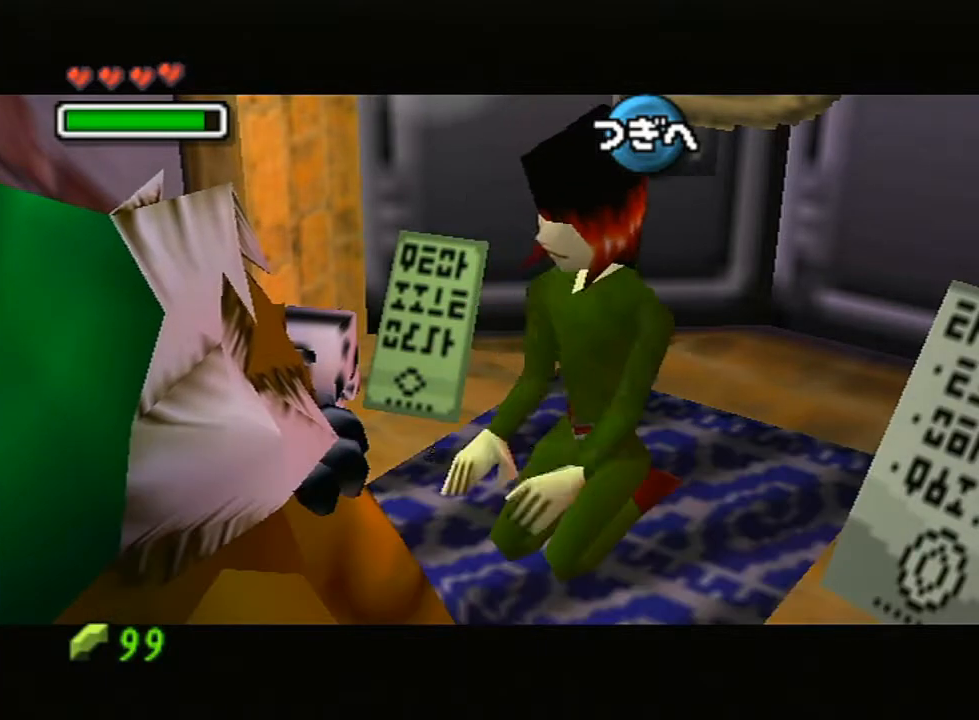
Gameplay with a controller (Nintendo layout); each line is a JSON object with the inputs held at the frame after it. "events" lists button and stick changes between this image and that frame as [ms after this image, input, new state], when the widget could be followed in between. Not read: L3 R3.
{"buttons": ["L1"], "left_stick": "center", "right_stick": "center", "events": [[50, "A", "up"]]}
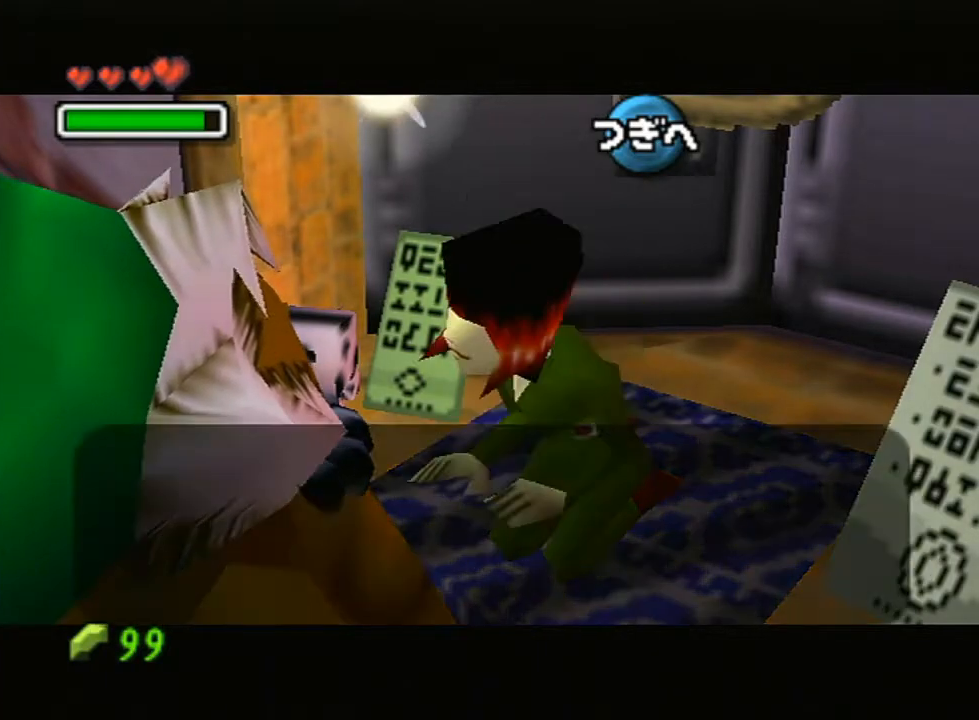
{"buttons": ["L1"], "left_stick": "center", "right_stick": "center", "events": []}
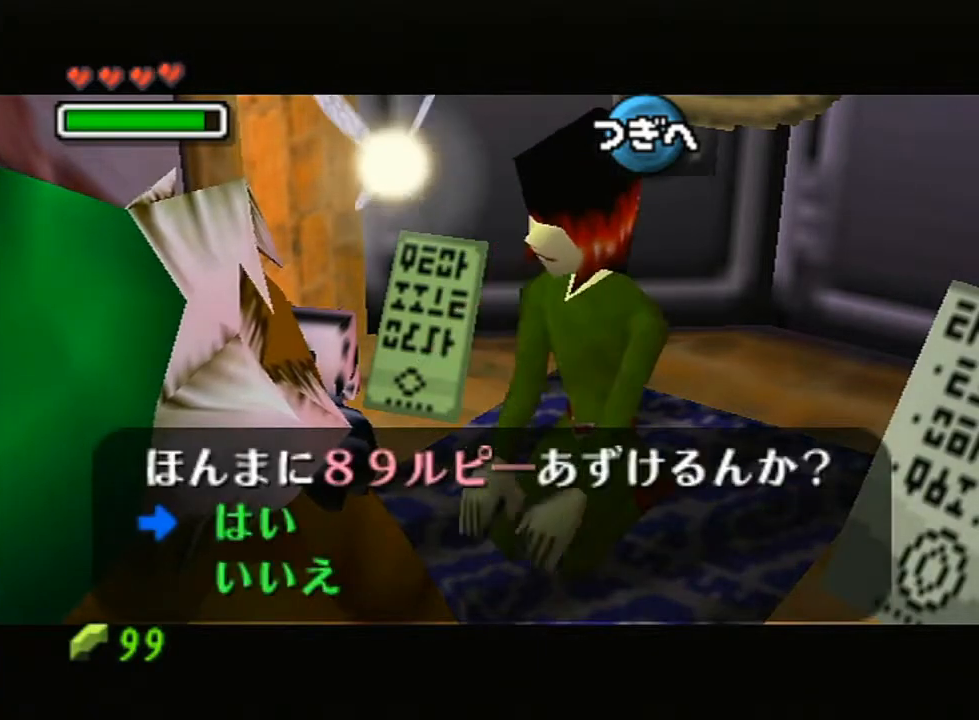
{"buttons": ["A", "B", "L1"], "left_stick": "center", "right_stick": "center", "events": [[33, "left_stick", "down"], [183, "A", "down"], [183, "left_stick", "center"], [267, "B", "down"], [350, "A", "up"], [350, "B", "up"], [450, "A", "down"], [450, "B", "down"]]}
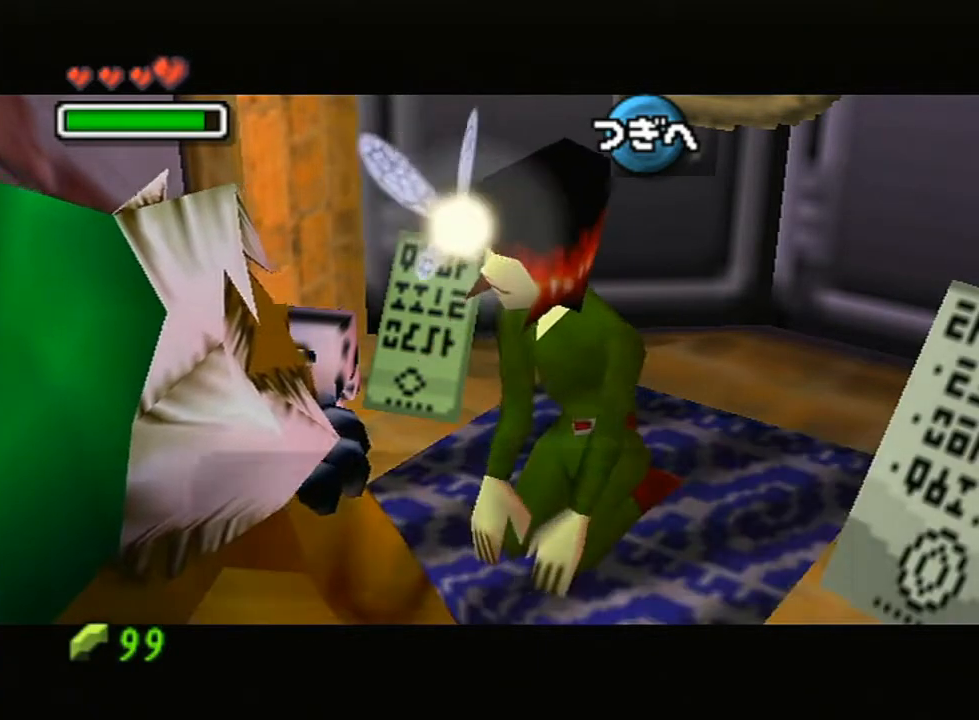
{"buttons": ["A", "B", "L1"], "left_stick": "center", "right_stick": "center", "events": [[33, "A", "up"], [33, "B", "up"], [150, "A", "down"], [200, "B", "down"], [250, "B", "up"], [300, "A", "up"], [317, "A", "down"], [350, "A", "up"], [383, "A", "down"], [383, "B", "down"], [433, "A", "up"], [433, "B", "up"], [467, "B", "down"], [500, "A", "down"]]}
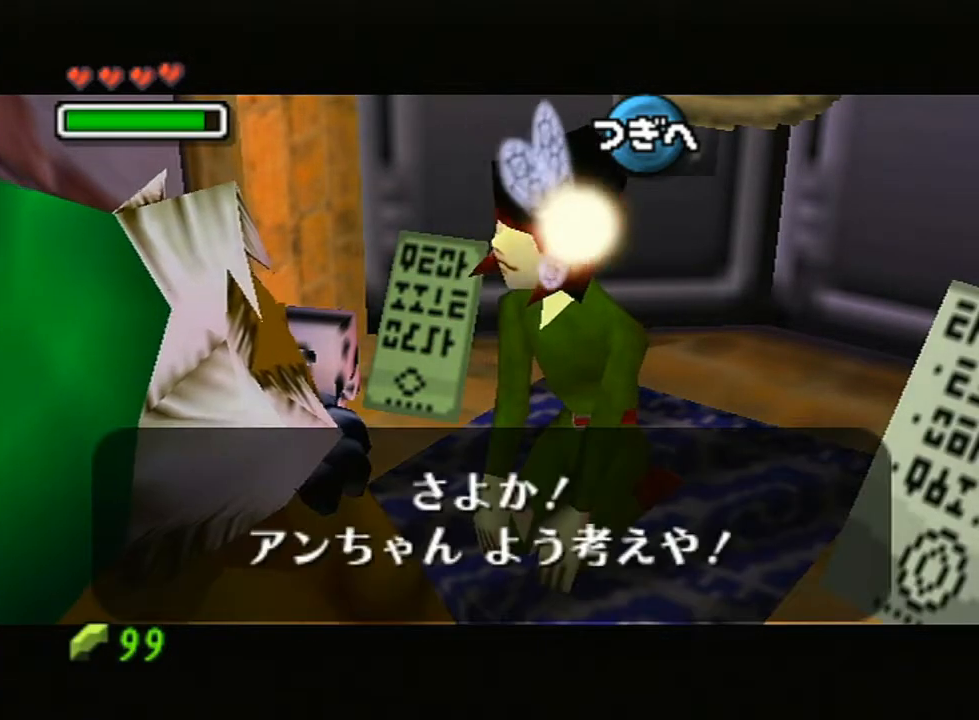
{"buttons": ["A", "L1"], "left_stick": "center", "right_stick": "center", "events": [[33, "A", "up"], [33, "B", "up"], [67, "A", "down"], [67, "B", "down"], [167, "A", "up"], [167, "B", "up"], [200, "A", "down"], [200, "B", "down"], [267, "A", "up"], [300, "B", "up"], [317, "B", "down"], [350, "B", "up"], [400, "A", "down"], [467, "A", "up"], [500, "A", "down"]]}
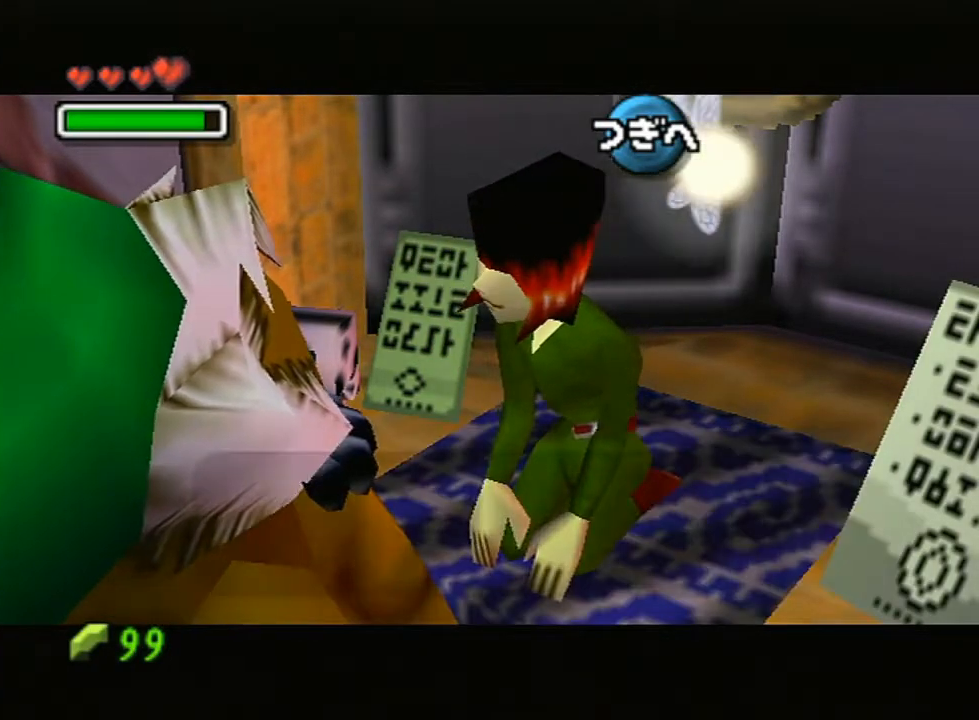
{"buttons": ["A", "L1"], "left_stick": "center", "right_stick": "center", "events": [[67, "A", "up"], [167, "A", "down"], [183, "A", "up"], [250, "A", "down"], [283, "A", "up"], [350, "A", "down"], [417, "A", "up"], [483, "A", "down"]]}
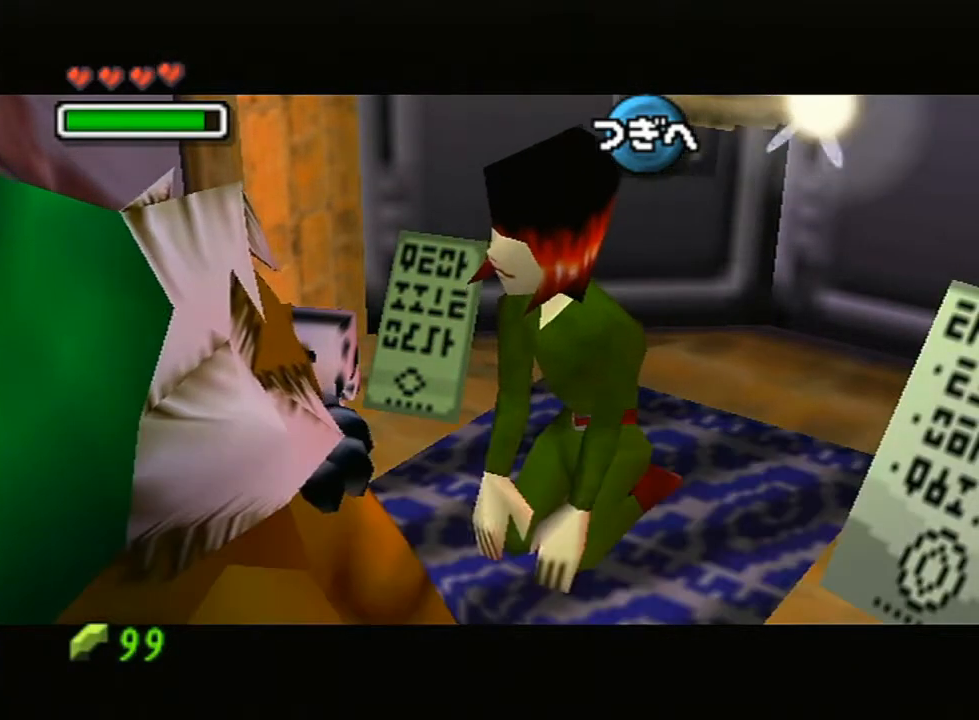
{"buttons": ["A", "B", "L1"], "left_stick": "center", "right_stick": "center", "events": [[33, "A", "up"], [50, "A", "down"], [117, "A", "up"], [417, "A", "down"], [433, "B", "down"]]}
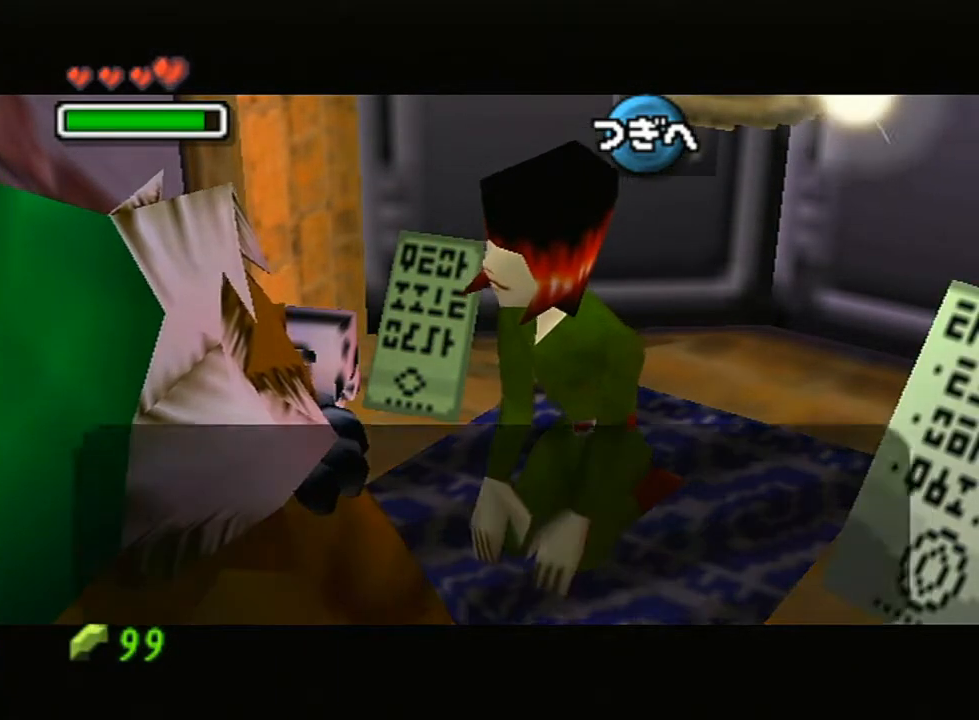
{"buttons": ["A", "B", "L1"], "left_stick": "center", "right_stick": "center", "events": [[33, "A", "up"], [33, "B", "up"], [133, "A", "down"], [133, "B", "down"], [200, "A", "up"], [200, "B", "up"], [283, "A", "down"], [283, "B", "down"], [367, "B", "up"], [400, "A", "up"], [467, "A", "down"], [467, "B", "down"]]}
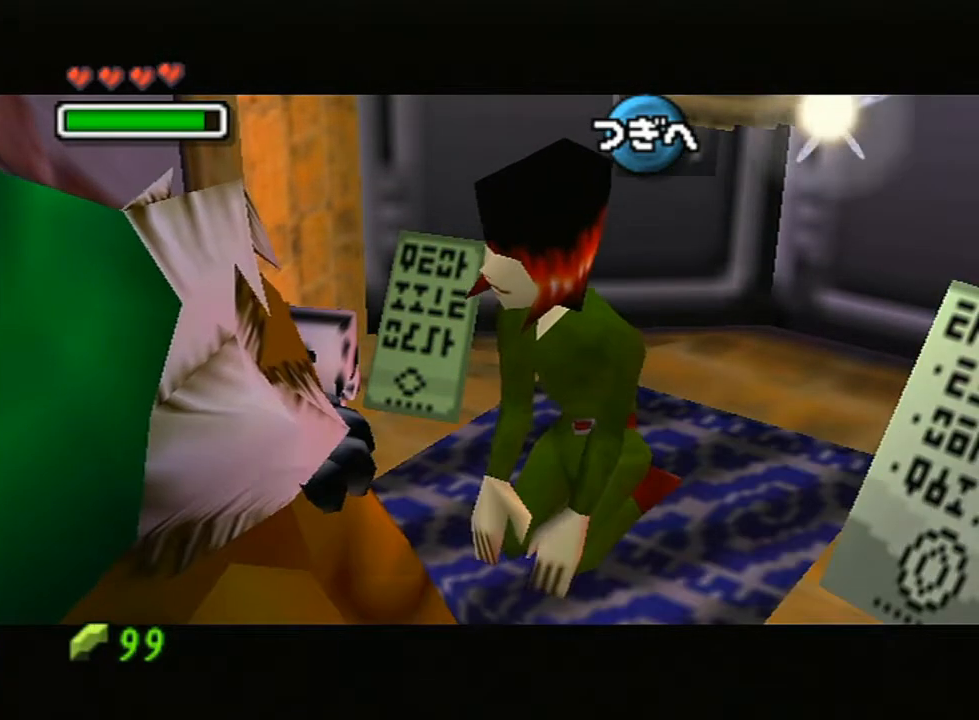
{"buttons": ["L1"], "left_stick": "center", "right_stick": "center", "events": [[67, "A", "up"], [67, "B", "up"], [283, "B", "down"], [383, "B", "up"], [433, "B", "down"], [500, "B", "up"]]}
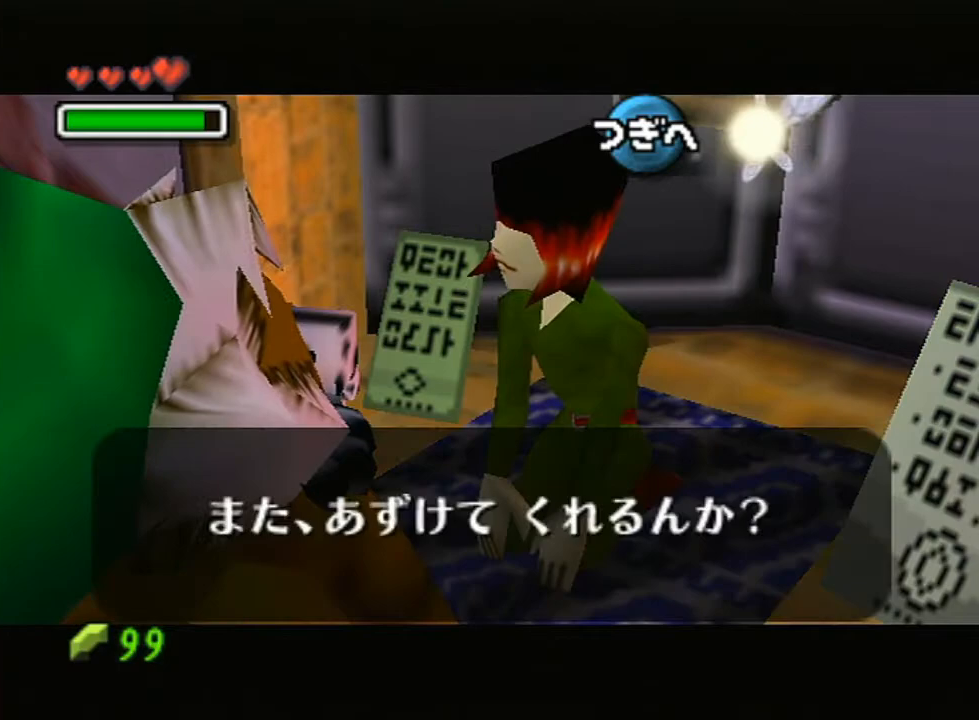
{"buttons": ["B", "L1"], "left_stick": "center", "right_stick": "center", "events": [[33, "B", "down"], [100, "B", "up"], [150, "B", "down"], [217, "B", "up"], [250, "B", "down"], [317, "B", "up"], [383, "B", "down"], [417, "B", "up"], [500, "B", "down"]]}
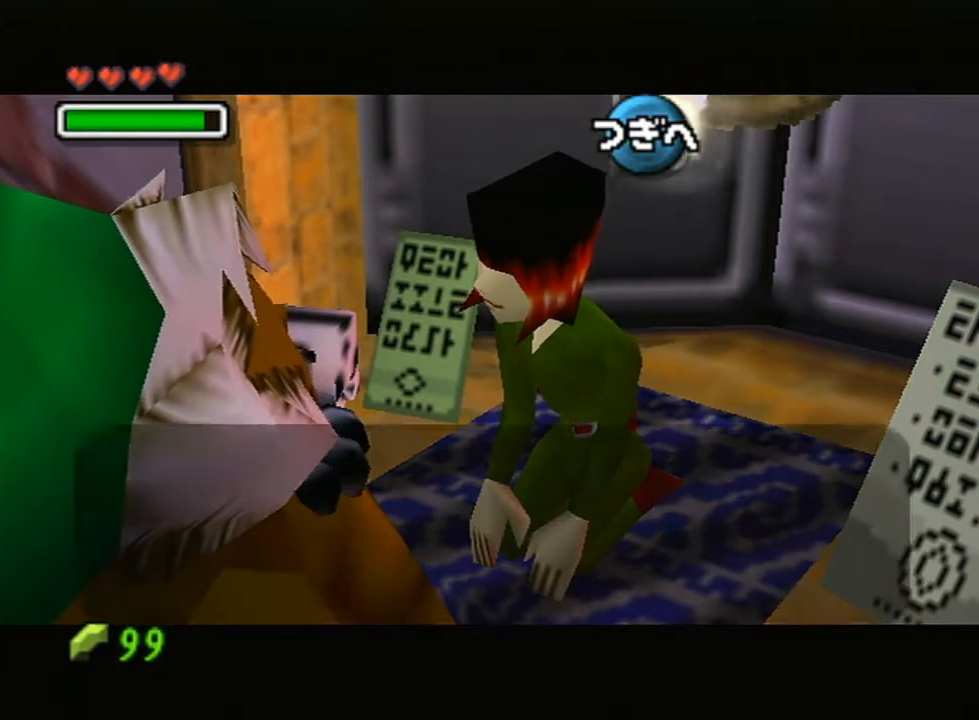
{"buttons": ["L1"], "left_stick": "center", "right_stick": "center", "events": [[33, "B", "up"], [133, "B", "down"], [167, "B", "up"], [200, "B", "down"], [267, "B", "up"], [317, "B", "down"], [400, "B", "up"], [433, "B", "down"], [500, "B", "up"]]}
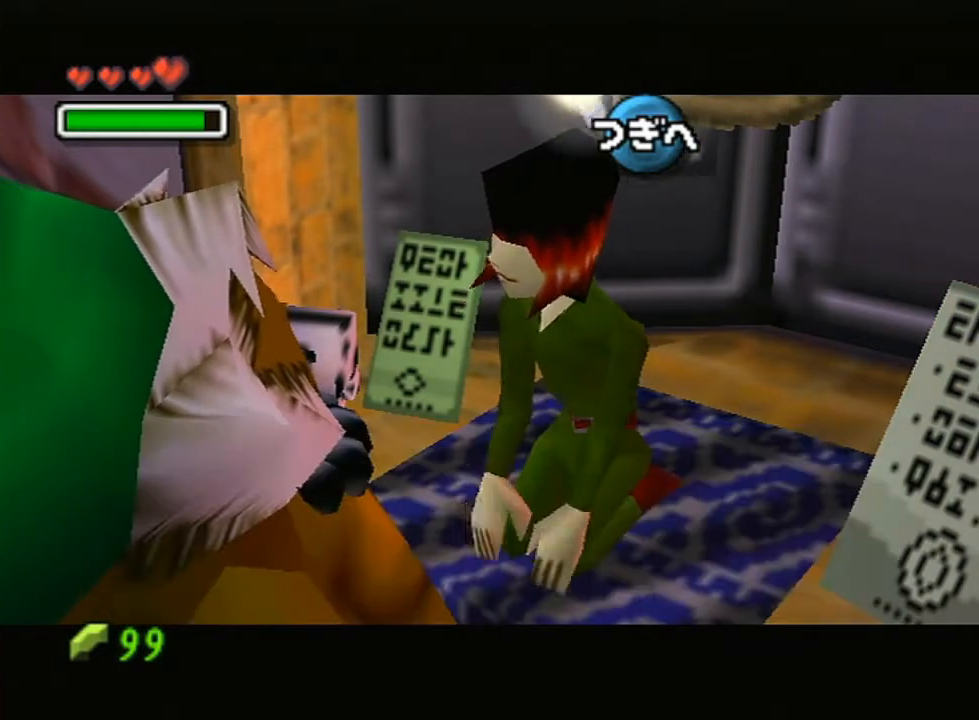
{"buttons": ["L1"], "left_stick": "center", "right_stick": "center", "events": [[50, "B", "down"], [133, "B", "up"], [183, "B", "down"], [217, "B", "up"]]}
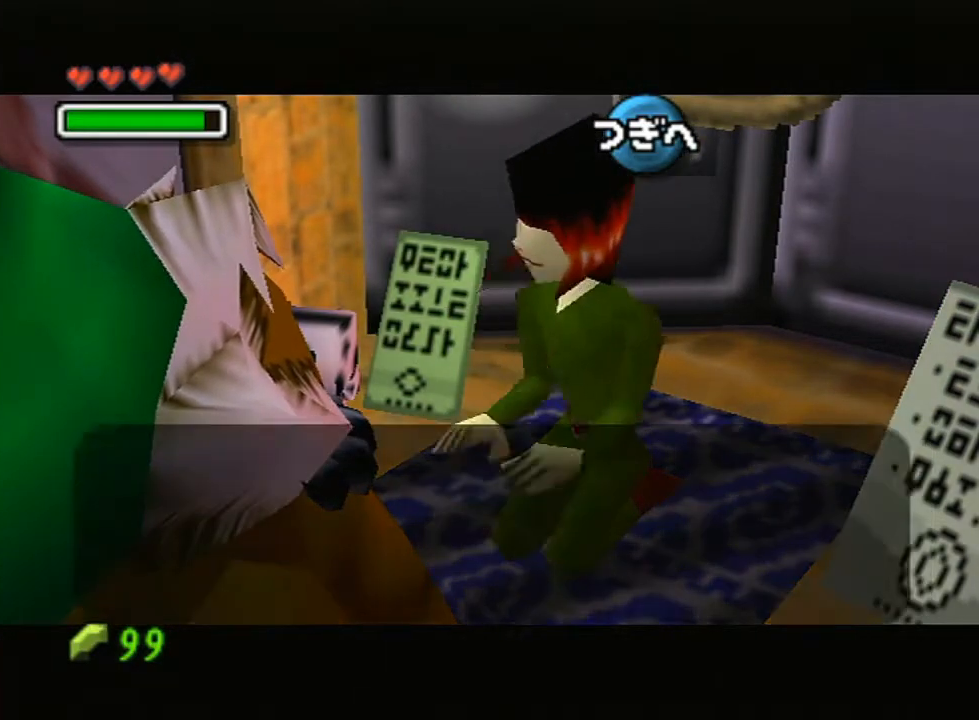
{"buttons": ["L1"], "left_stick": "center", "right_stick": "center", "events": [[217, "left_stick", "down"], [417, "left_stick", "center"]]}
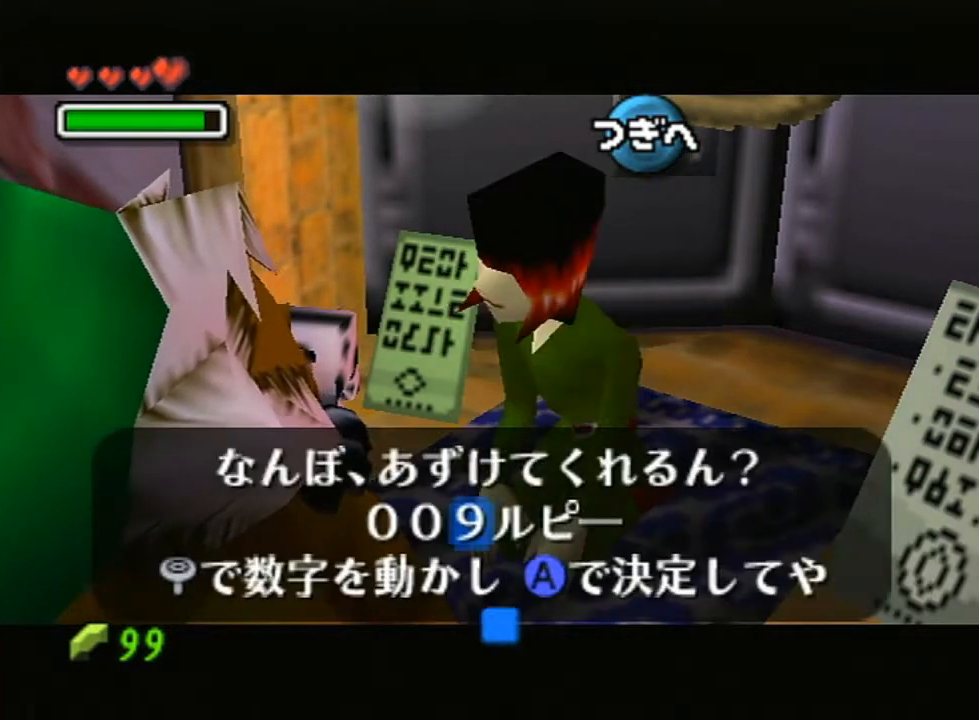
{"buttons": ["A", "L1"], "left_stick": "center", "right_stick": "center", "events": [[117, "left_stick", "left"], [267, "left_stick", "center"], [383, "left_stick", "down"], [500, "A", "down"], [500, "left_stick", "center"]]}
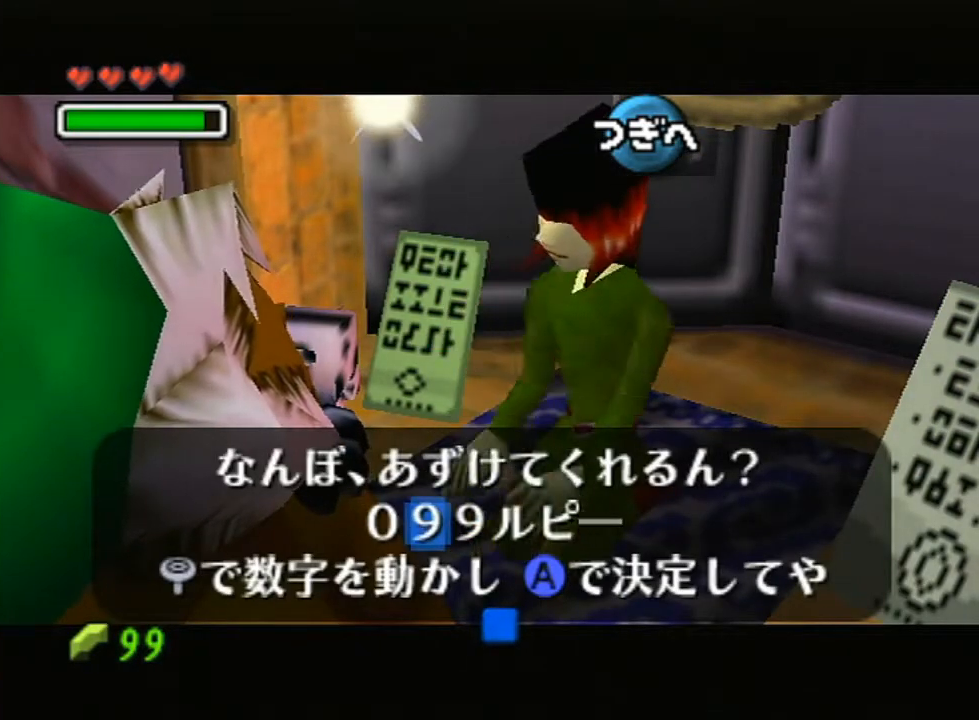
{"buttons": ["L1"], "left_stick": "center", "right_stick": "center", "events": [[100, "A", "up"]]}
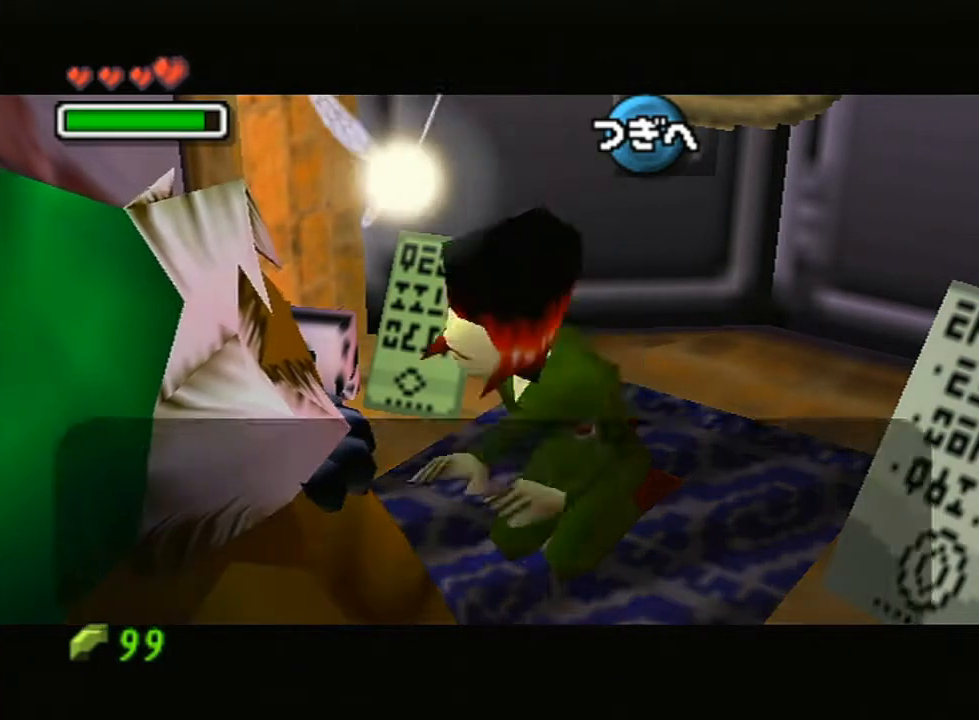
{"buttons": ["L1"], "left_stick": "center", "right_stick": "center", "events": [[17, "A", "down"], [33, "A", "up"], [100, "A", "down"], [133, "A", "up"], [283, "A", "down"], [467, "A", "up"]]}
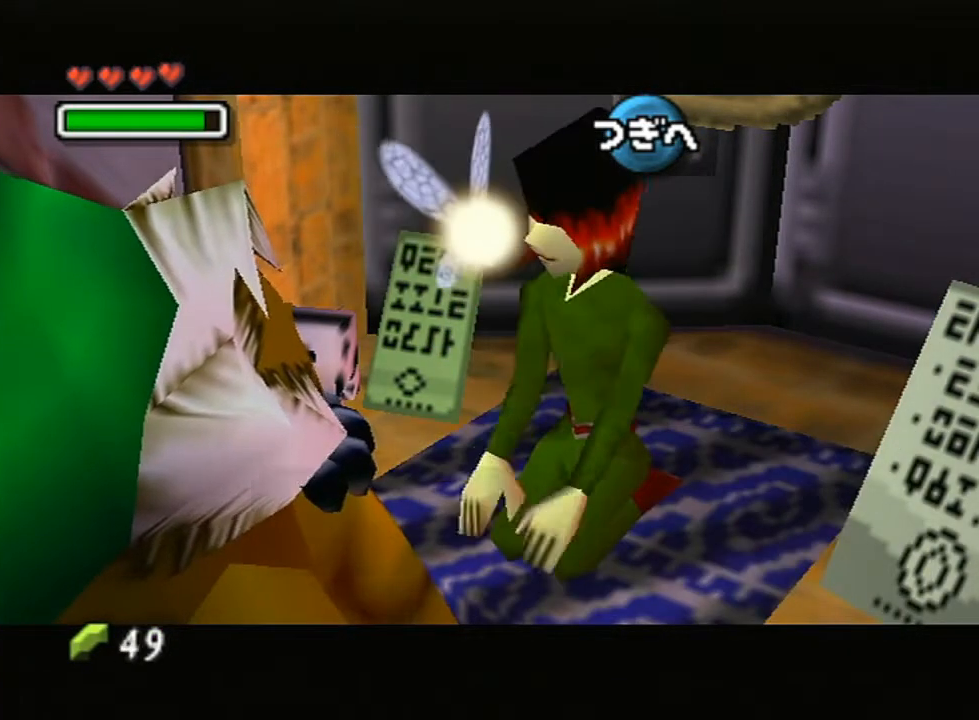
{"buttons": ["L1"], "left_stick": "center", "right_stick": "center", "events": [[183, "B", "down"], [267, "B", "up"], [317, "B", "down"], [367, "B", "up"], [400, "B", "down"], [467, "B", "up"]]}
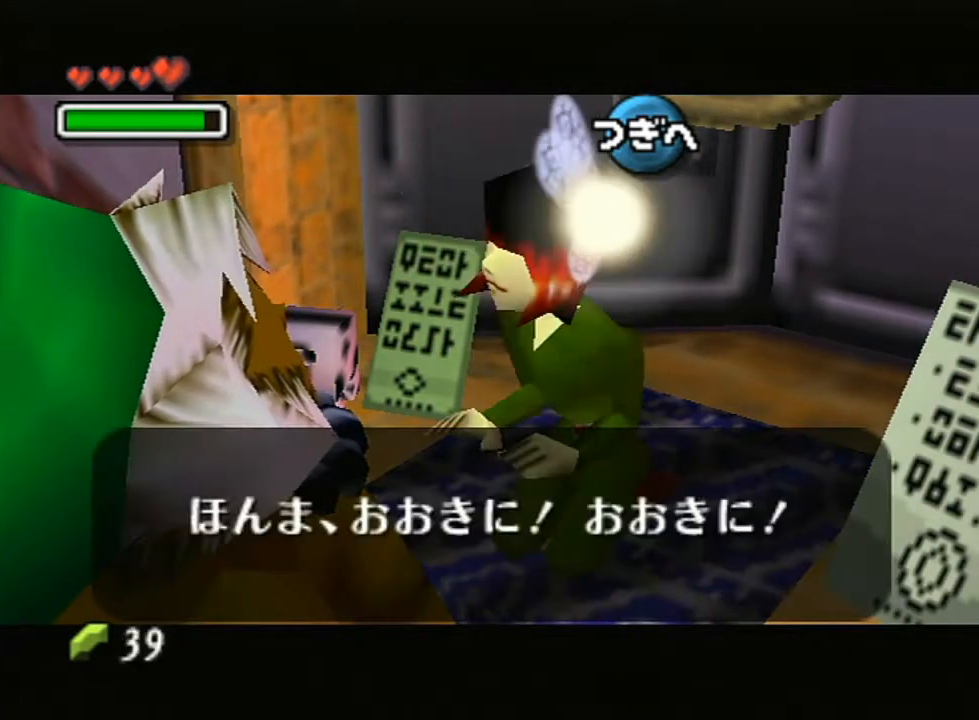
{"buttons": ["B", "L1"], "left_stick": "center", "right_stick": "center", "events": [[33, "B", "down"], [100, "B", "up"], [133, "B", "down"], [183, "B", "up"], [250, "B", "down"], [317, "B", "up"], [383, "B", "down"], [450, "B", "up"], [467, "B", "down"]]}
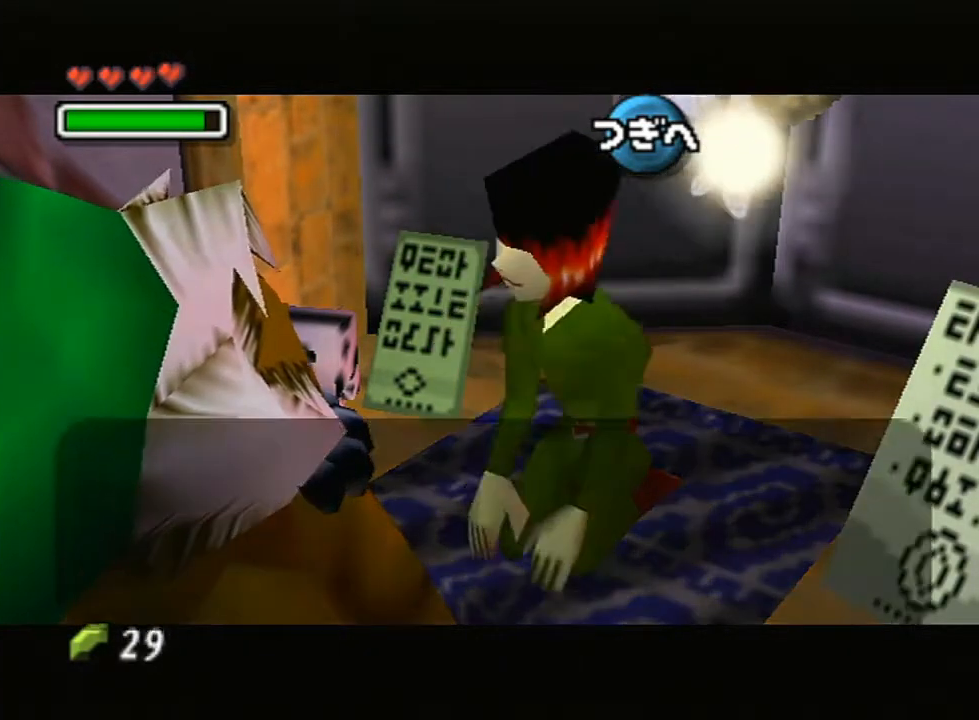
{"buttons": ["L1"], "left_stick": "center", "right_stick": "center", "events": [[33, "B", "up"], [100, "B", "down"], [150, "B", "up"], [217, "B", "down"], [250, "B", "up"], [317, "B", "down"], [383, "B", "up"], [433, "B", "down"], [500, "B", "up"]]}
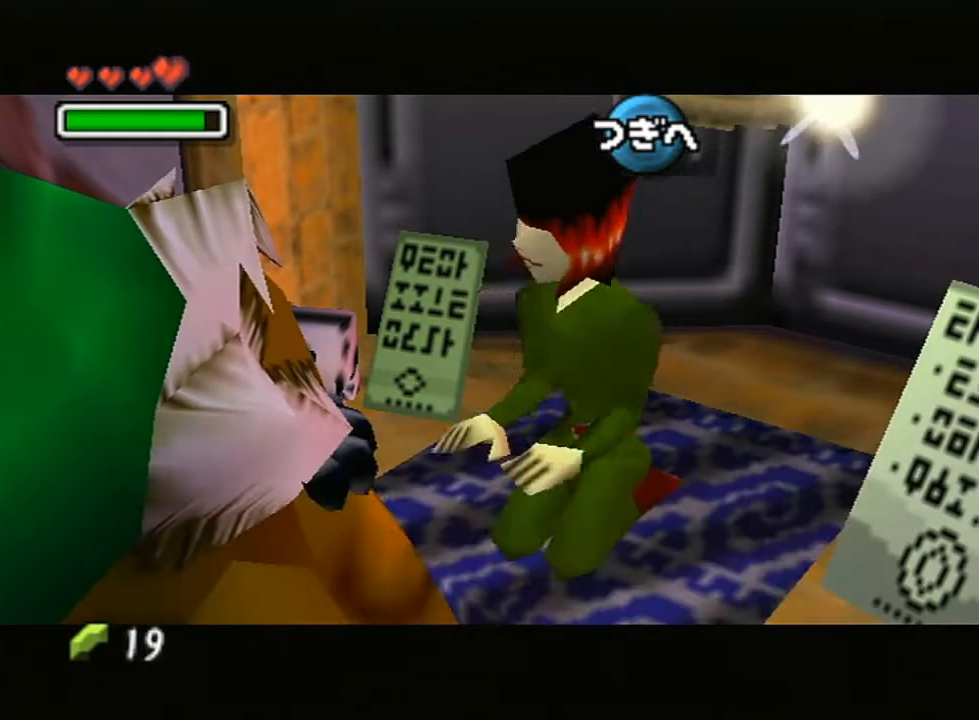
{"buttons": ["B", "L1"], "left_stick": "center", "right_stick": "center", "events": [[83, "B", "down"], [133, "B", "up"], [183, "B", "down"], [217, "B", "up"], [400, "B", "down"], [433, "B", "up"], [500, "B", "down"]]}
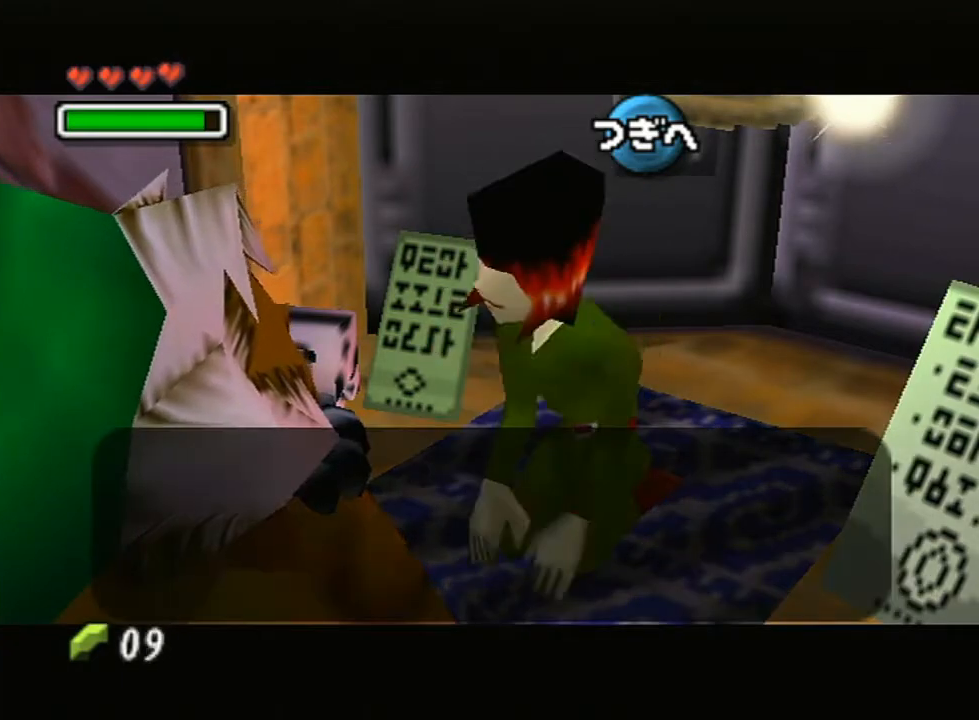
{"buttons": ["L1"], "left_stick": "center", "right_stick": "center", "events": [[67, "B", "up"], [133, "B", "down"], [150, "B", "up"], [217, "B", "down"], [267, "B", "up"], [350, "B", "down"], [383, "B", "up"]]}
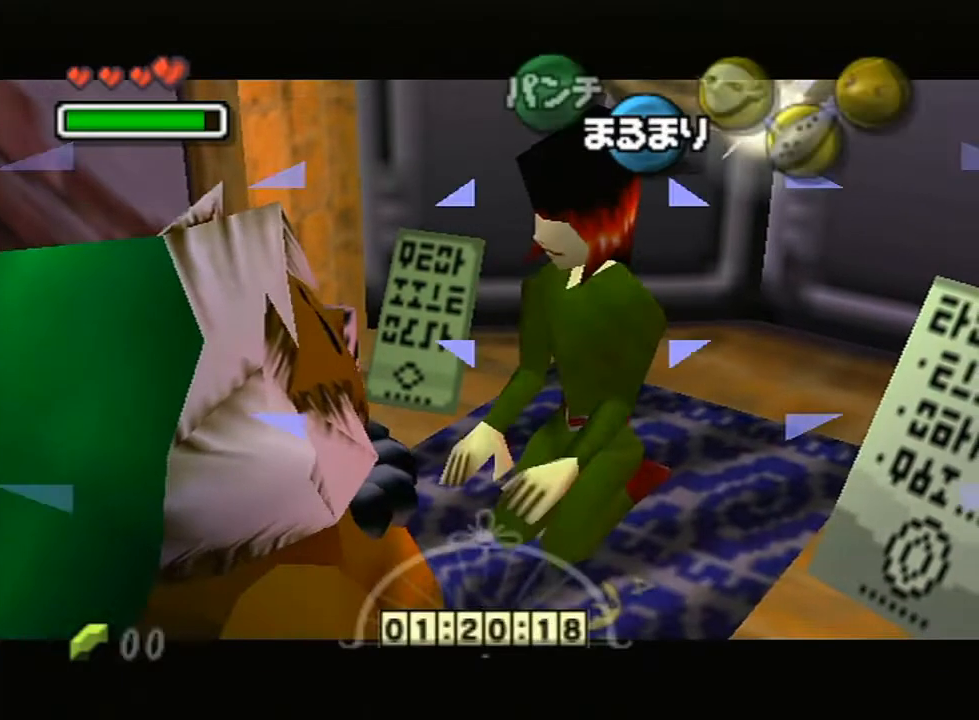
{"buttons": ["L1"], "left_stick": "right", "right_stick": "center", "events": [[50, "left_stick", "down"], [100, "left_stick", "down-right"], [300, "left_stick", "right"]]}
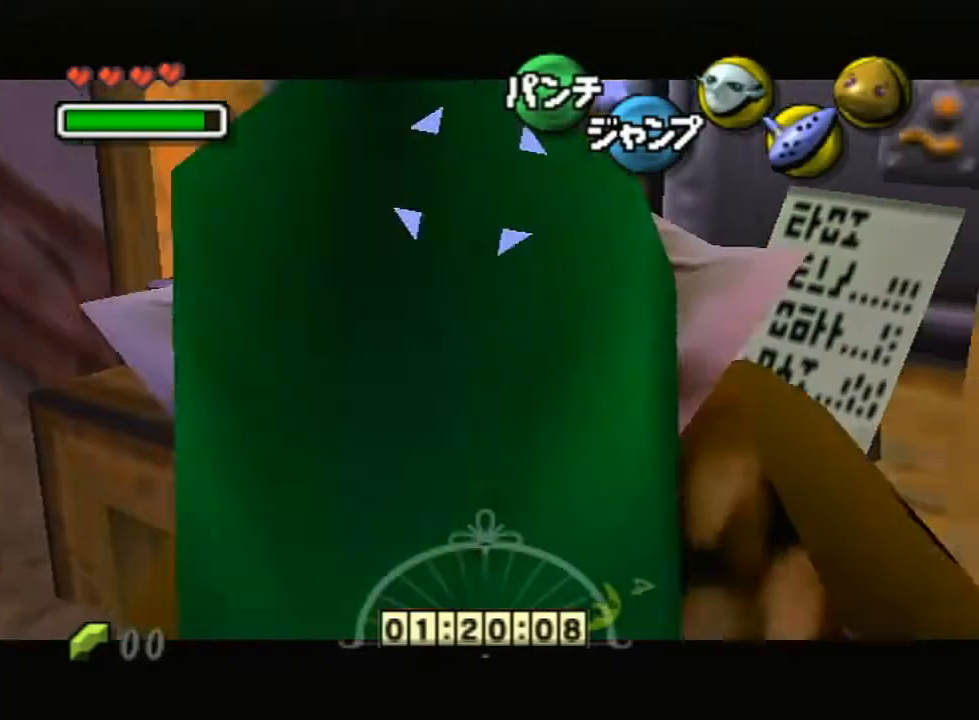
{"buttons": ["L1"], "left_stick": "up", "right_stick": "center", "events": [[267, "left_stick", "center"], [400, "left_stick", "up"]]}
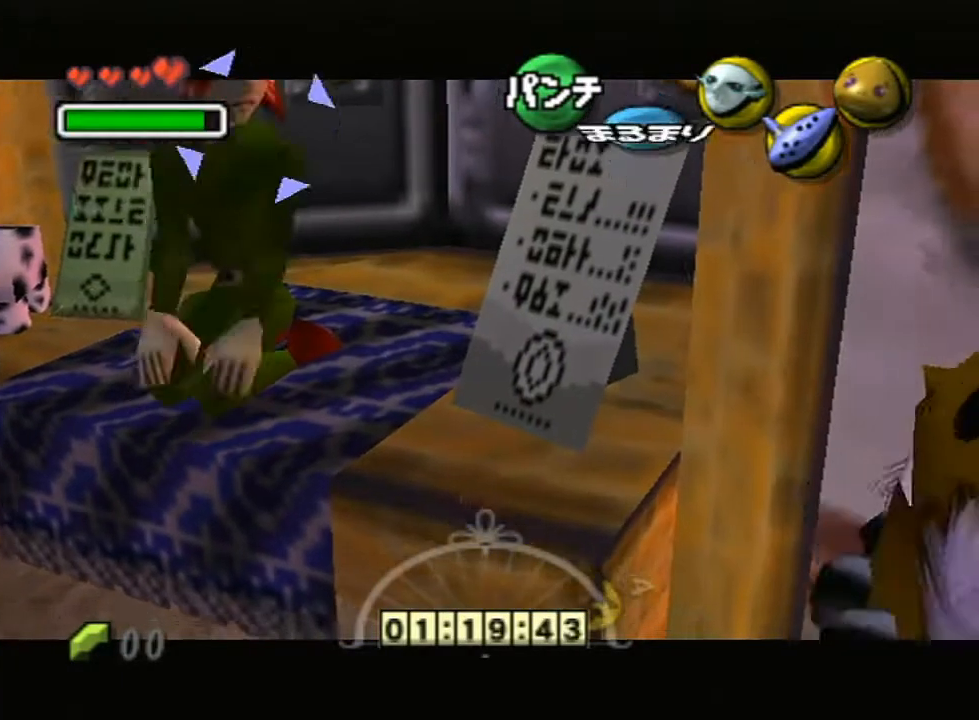
{"buttons": ["L1"], "left_stick": "up-left", "right_stick": "center", "events": [[183, "left_stick", "up-left"]]}
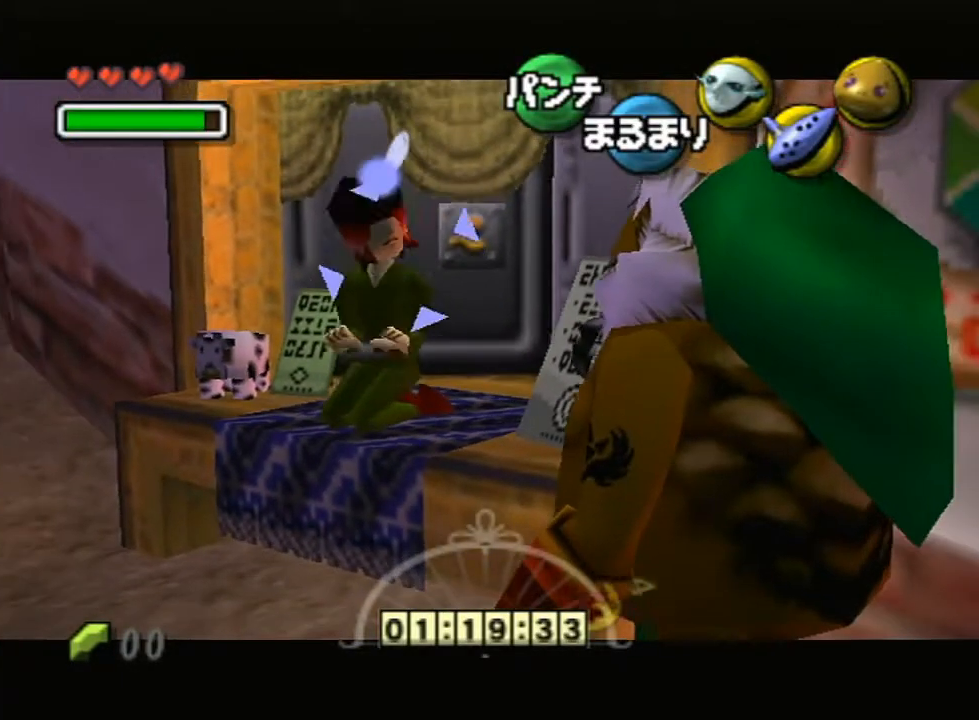
{"buttons": [], "left_stick": "center", "right_stick": "center", "events": [[217, "left_stick", "center"], [417, "L1", "up"]]}
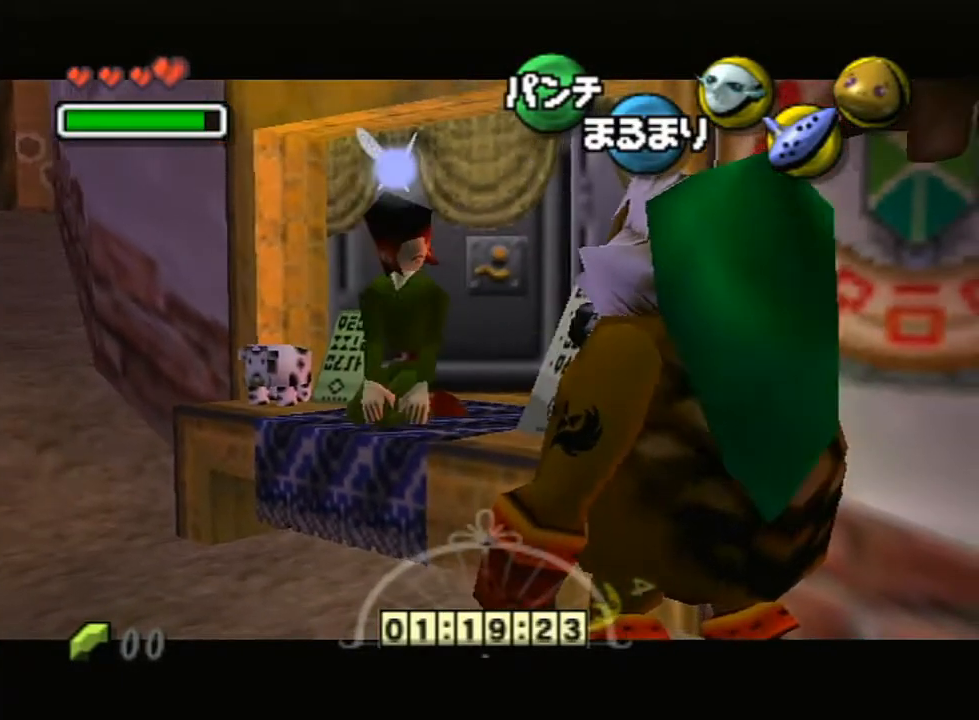
{"buttons": [], "left_stick": "center", "right_stick": "center", "events": []}
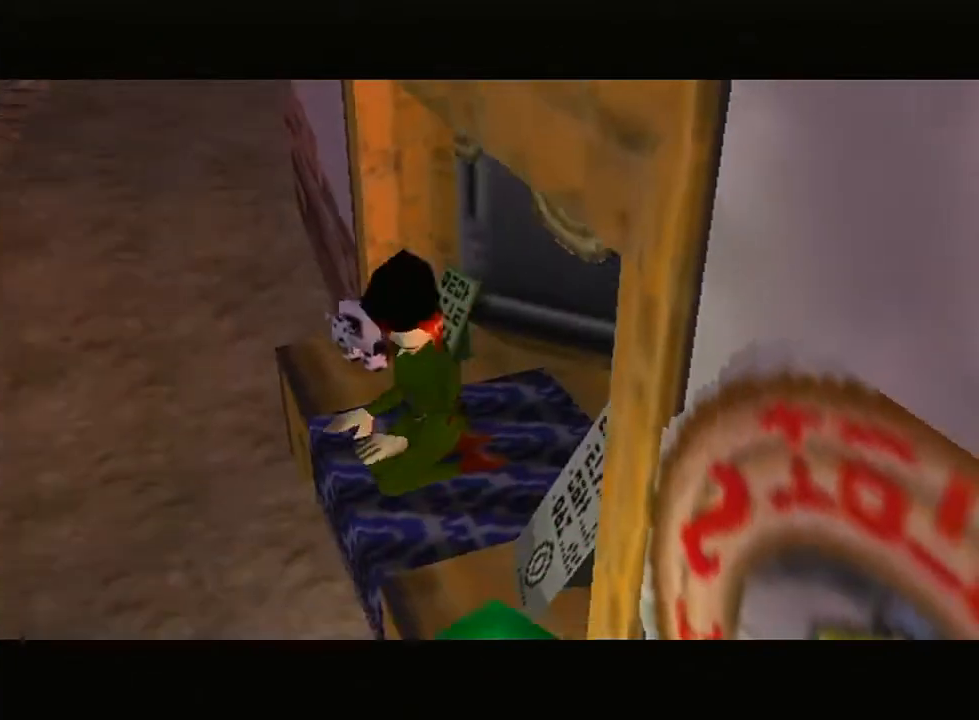
{"buttons": [], "left_stick": "center", "right_stick": "center", "events": []}
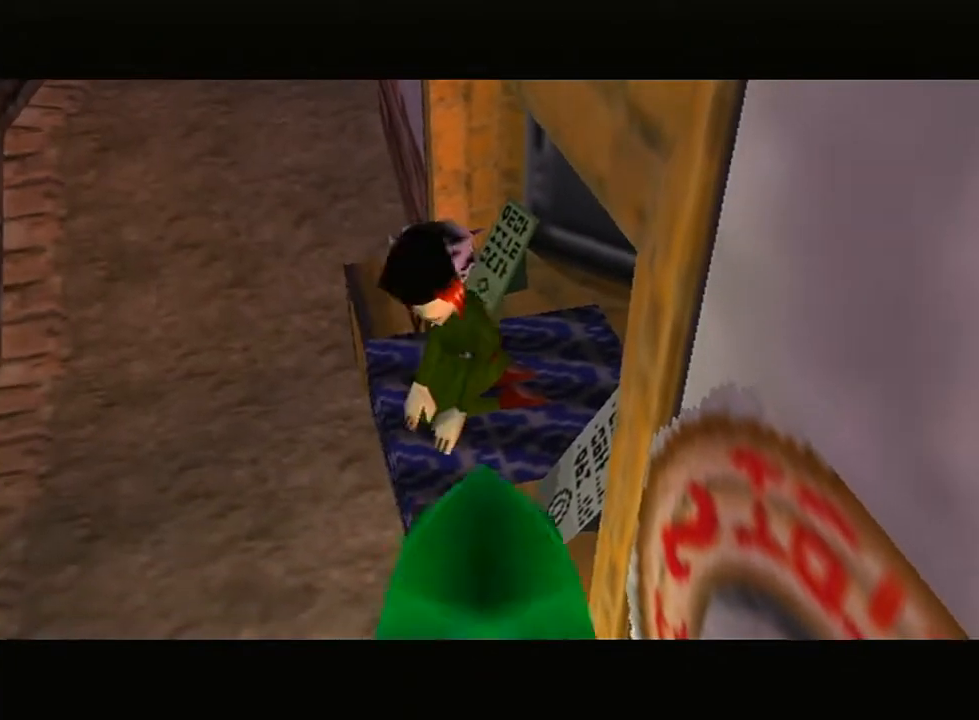
{"buttons": [], "left_stick": "center", "right_stick": "center", "events": [[150, "A", "down"], [150, "B", "down"], [317, "A", "up"], [350, "B", "up"]]}